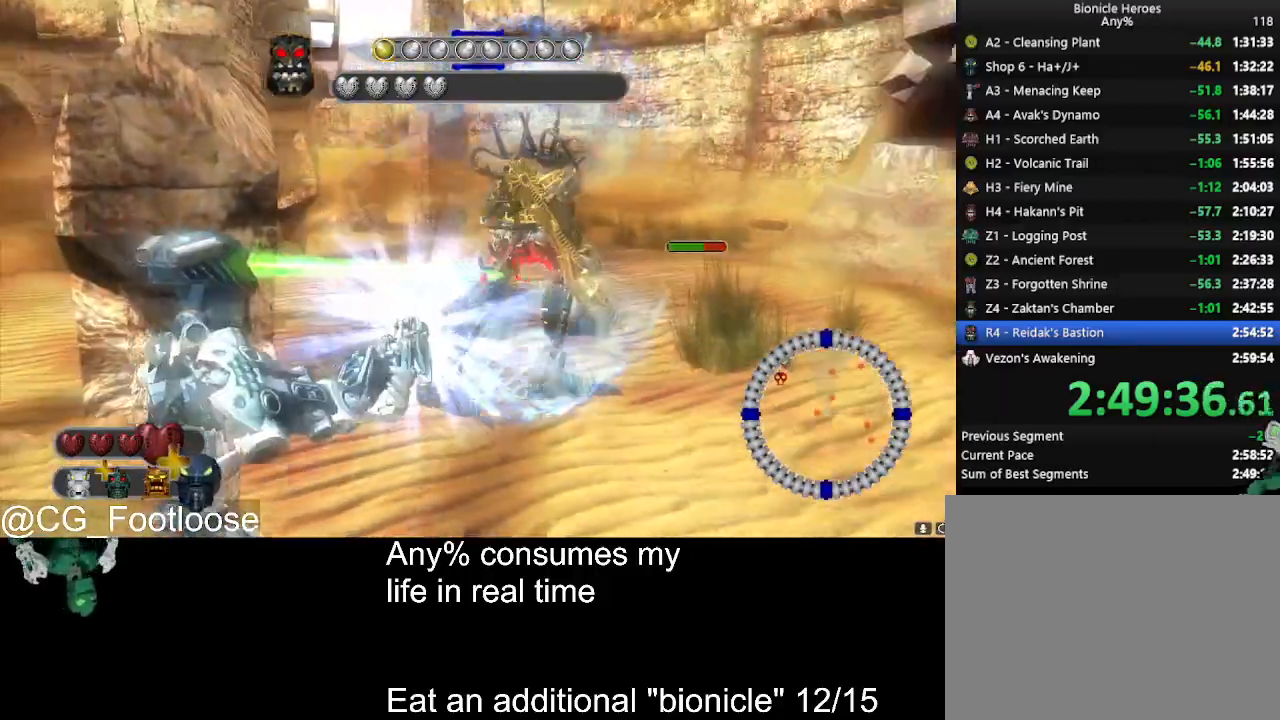
Gameplay with keyboard and mouse; each line is a JSON object with the keys and mouse buttons held at the frame after it. "events" lists presses ("down") and releases ("up") of "1", "a", "d", "down", "escape", "left", "q", "return", "right", "s", "space", "up", "w", "mouse_left", "mouse_wheel_up" and "mouse_wheel_down" between this image and that frame as [ms after this image, input, new state], when the widget could be followed in between. "mouse_left", "mouse_wheel_up", "mouse_wheel_down" = the "left", "wheel_up", "wheel_down" buttons of the "mouse" list. No other keys are recorded. Not read: mouse_move.
{"keys": ["d"], "mouse": ["left"], "events": [[167, "w", "up"]]}
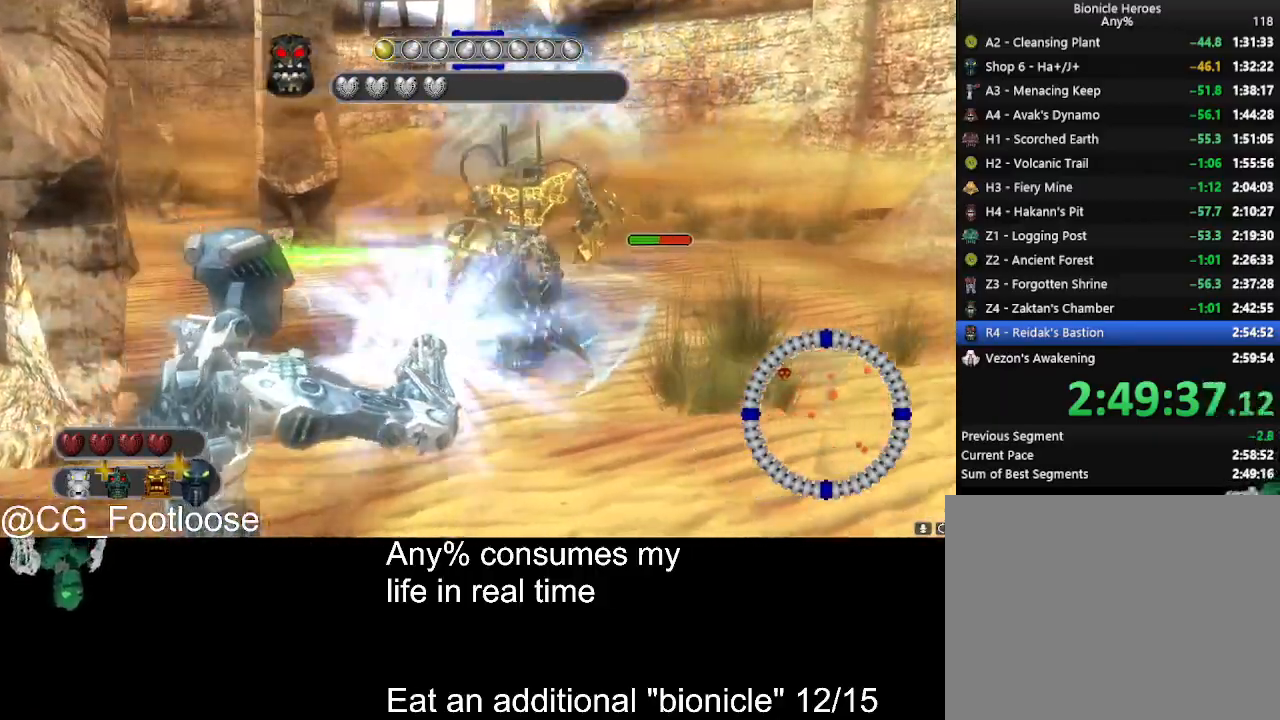
{"keys": ["a", "w"], "mouse": ["left"], "events": [[84, "w", "down"], [184, "d", "up"], [367, "a", "down"]]}
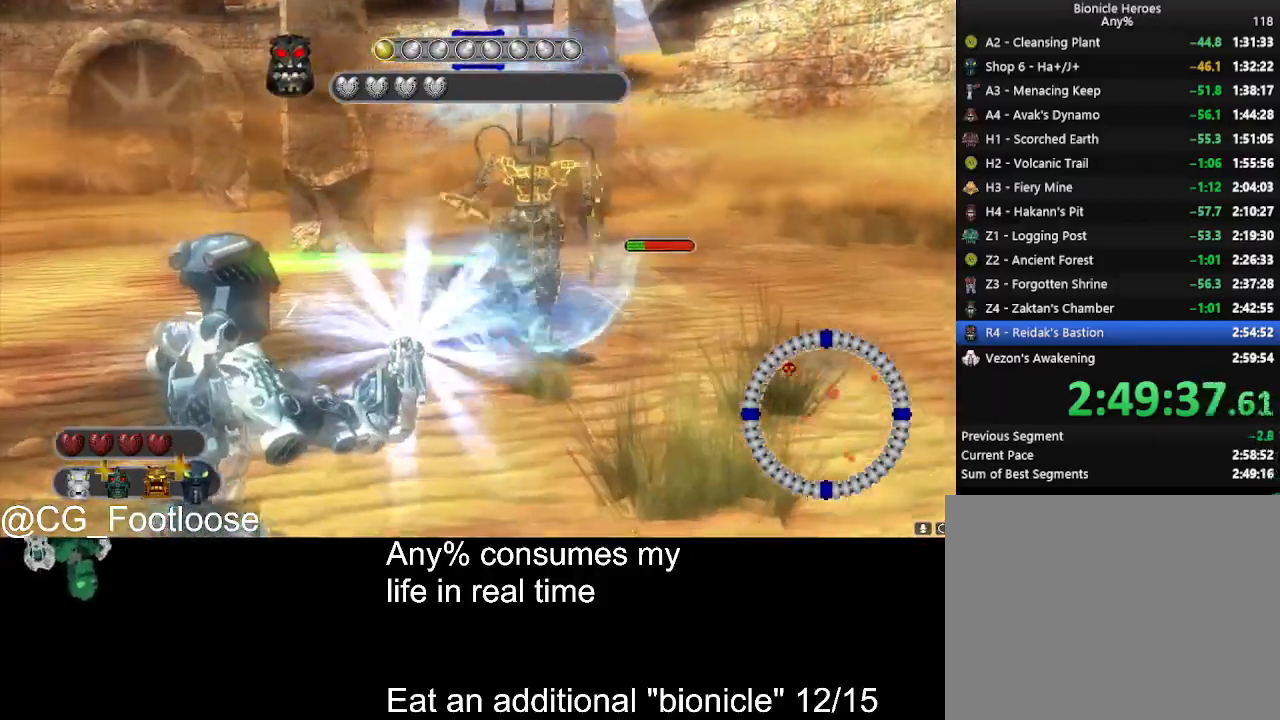
{"keys": ["w"], "mouse": ["left"], "events": [[17, "a", "up"], [100, "d", "down"], [200, "w", "up"], [250, "d", "up"], [434, "w", "down"]]}
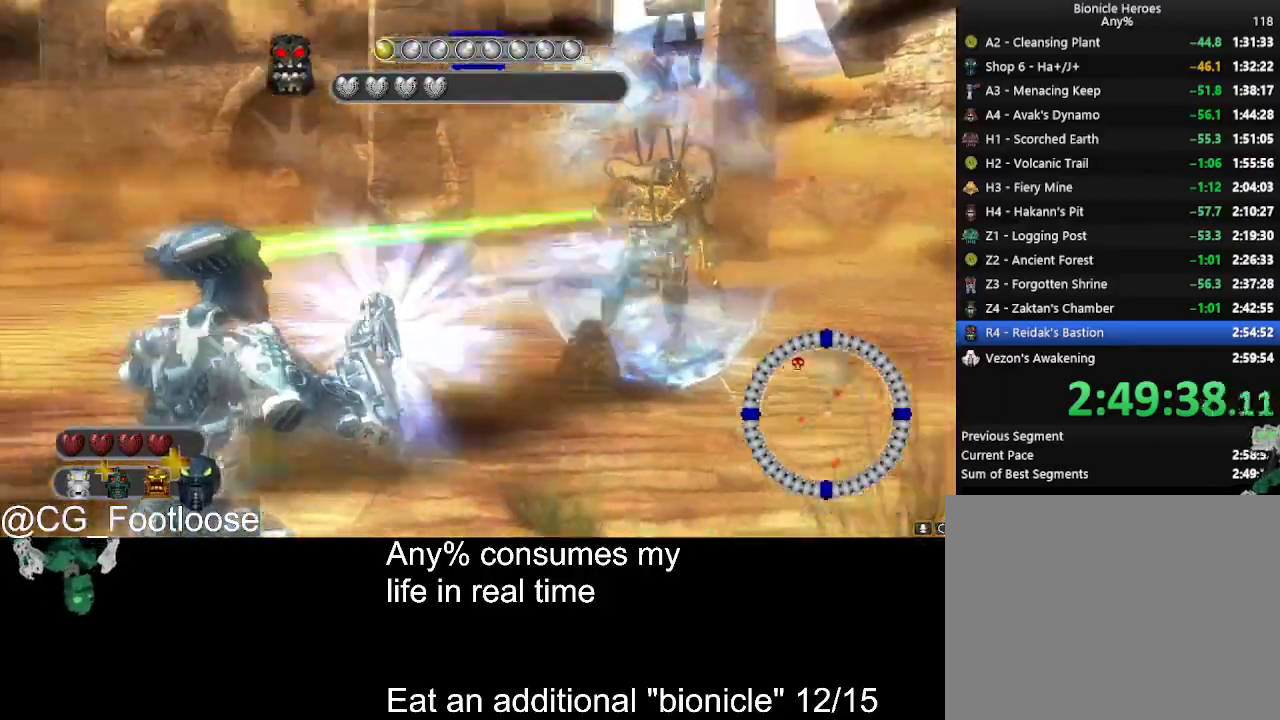
{"keys": ["d", "w"], "mouse": ["left"], "events": [[84, "d", "down"]]}
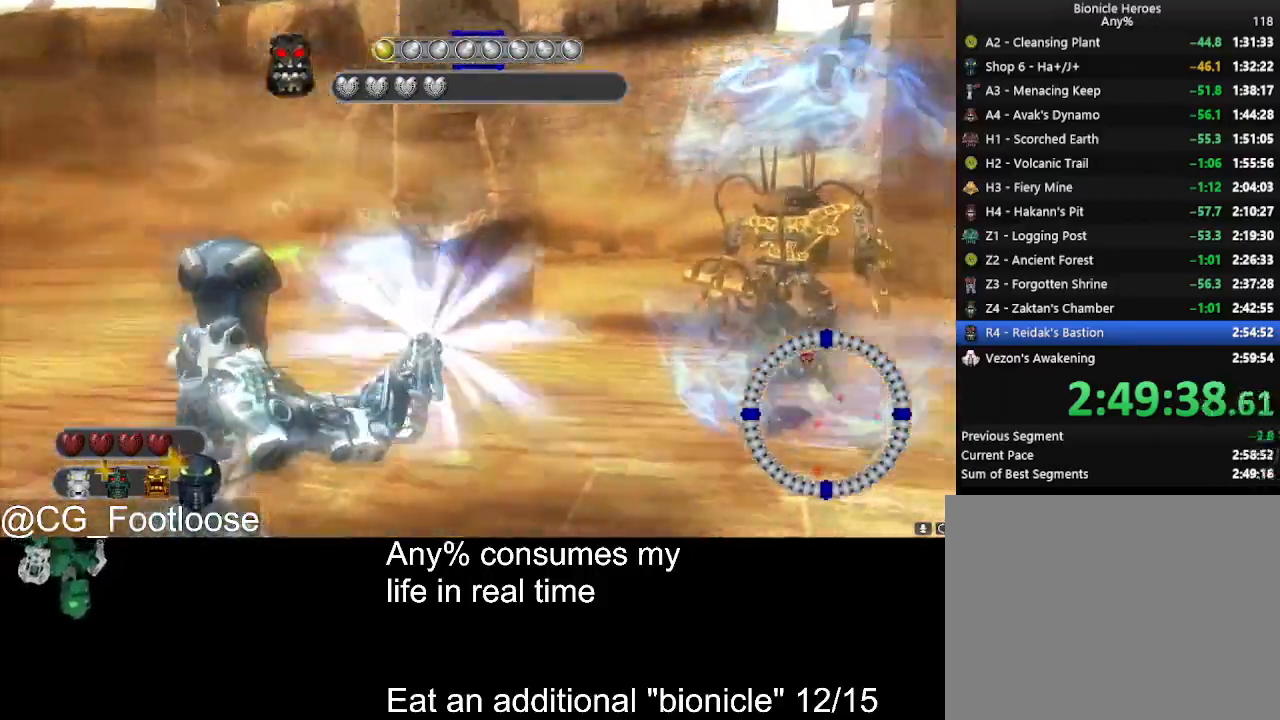
{"keys": ["d"], "mouse": ["left"], "events": [[367, "w", "up"]]}
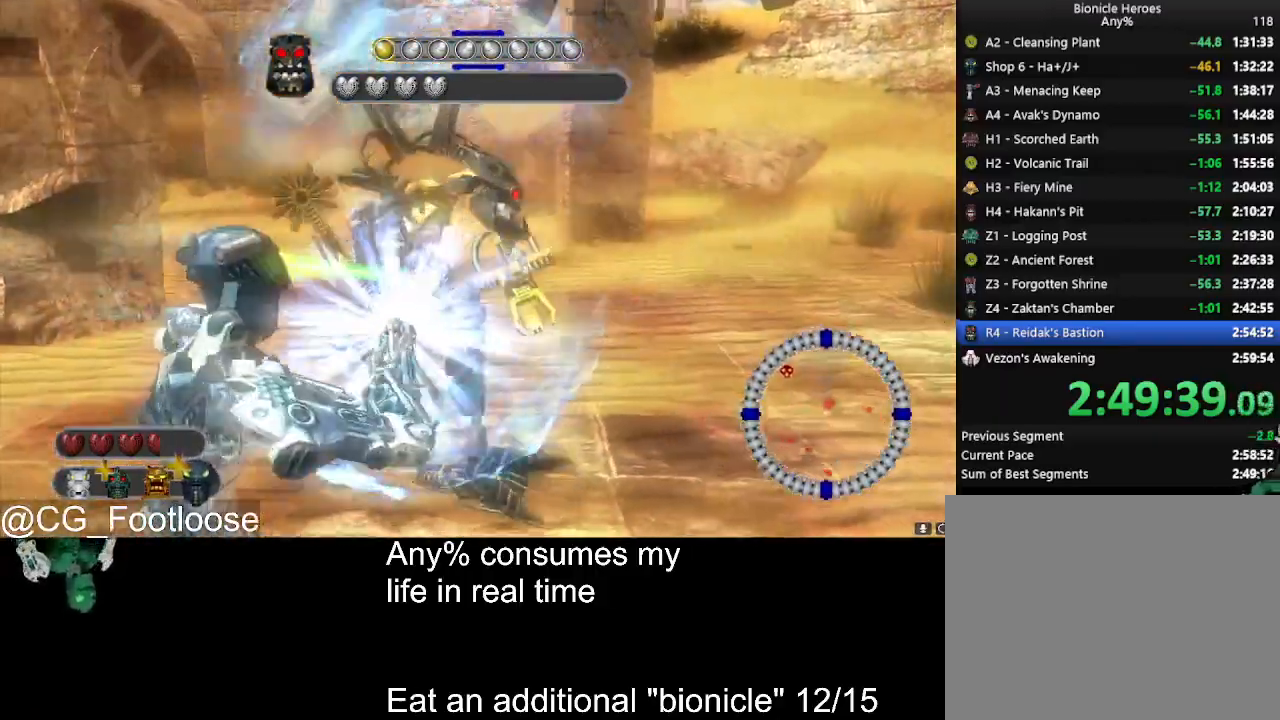
{"keys": ["d", "s"], "mouse": ["left"], "events": [[17, "s", "down"]]}
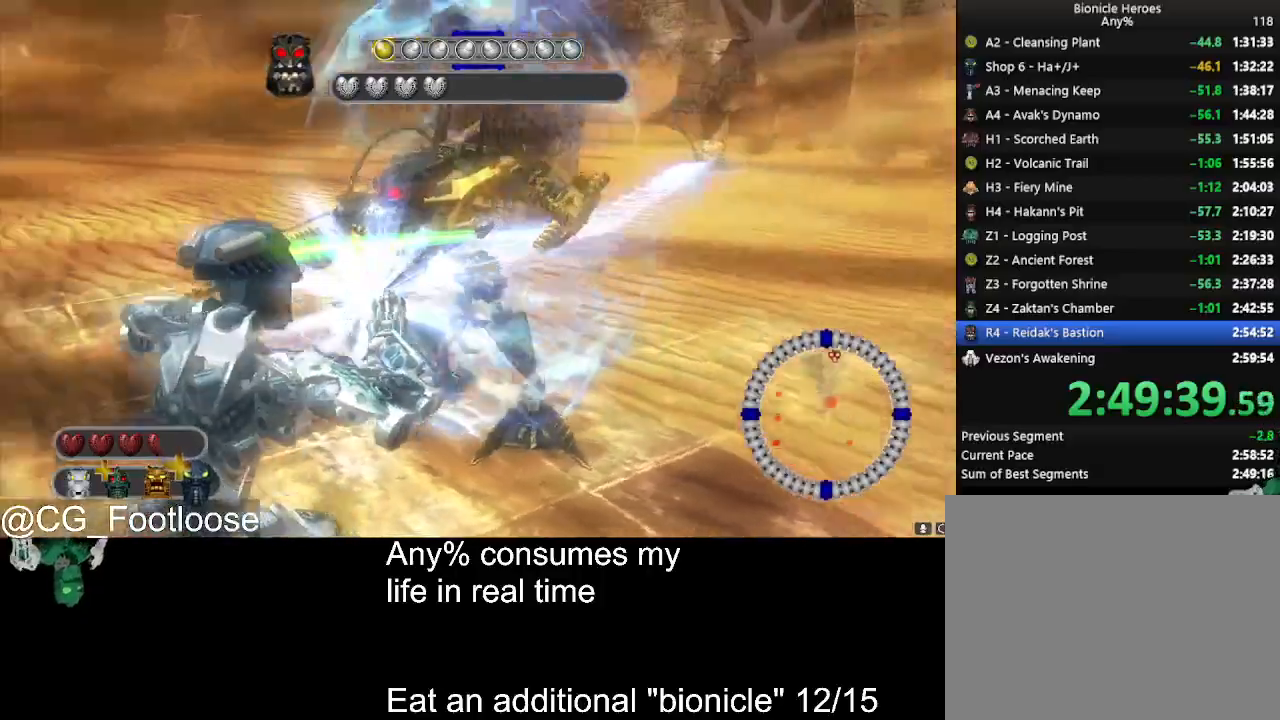
{"keys": ["d", "s"], "mouse": ["left"], "events": []}
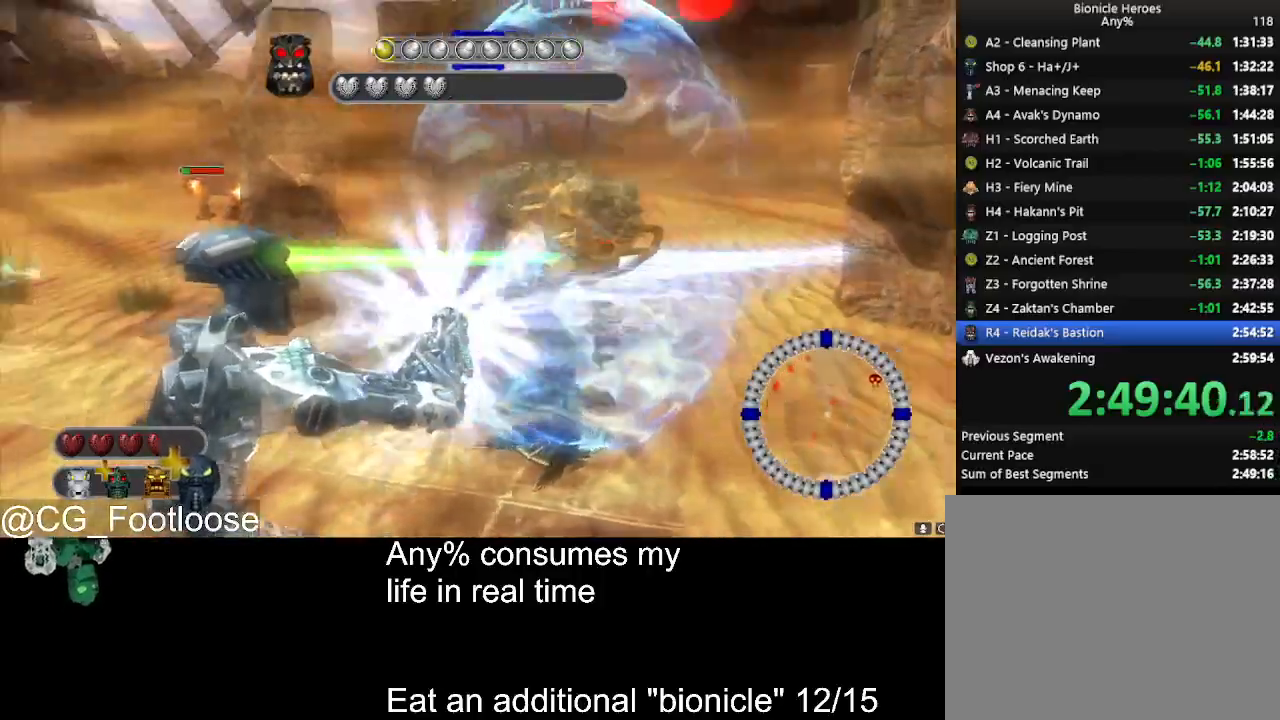
{"keys": ["d", "s"], "mouse": ["left"], "events": []}
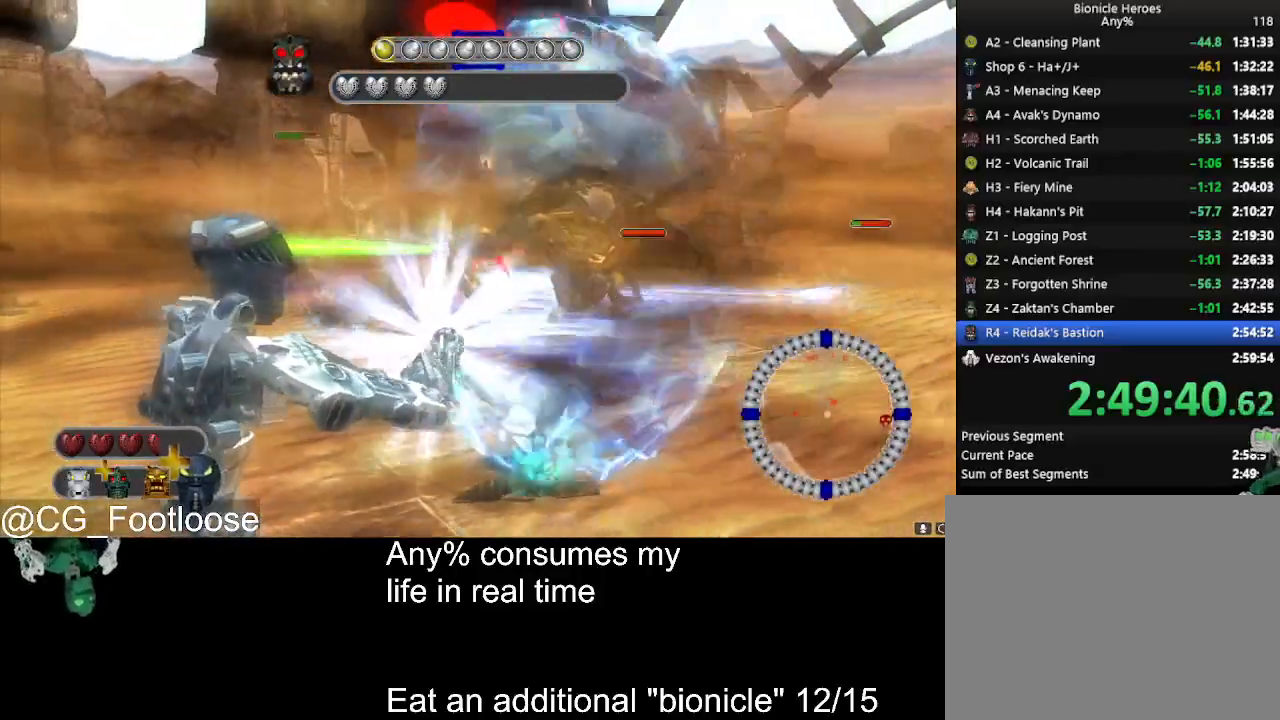
{"keys": ["d", "s"], "mouse": ["left"], "events": []}
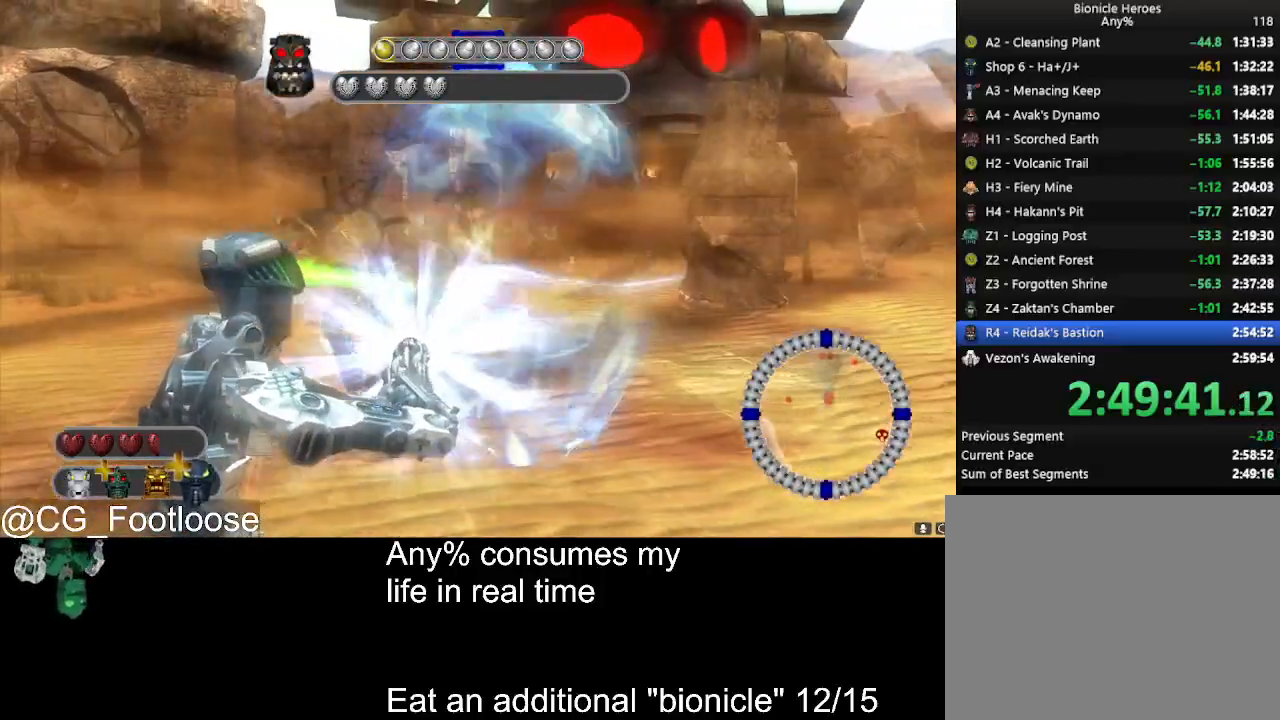
{"keys": ["d", "w"], "mouse": ["left"], "events": [[167, "s", "up"], [450, "w", "down"]]}
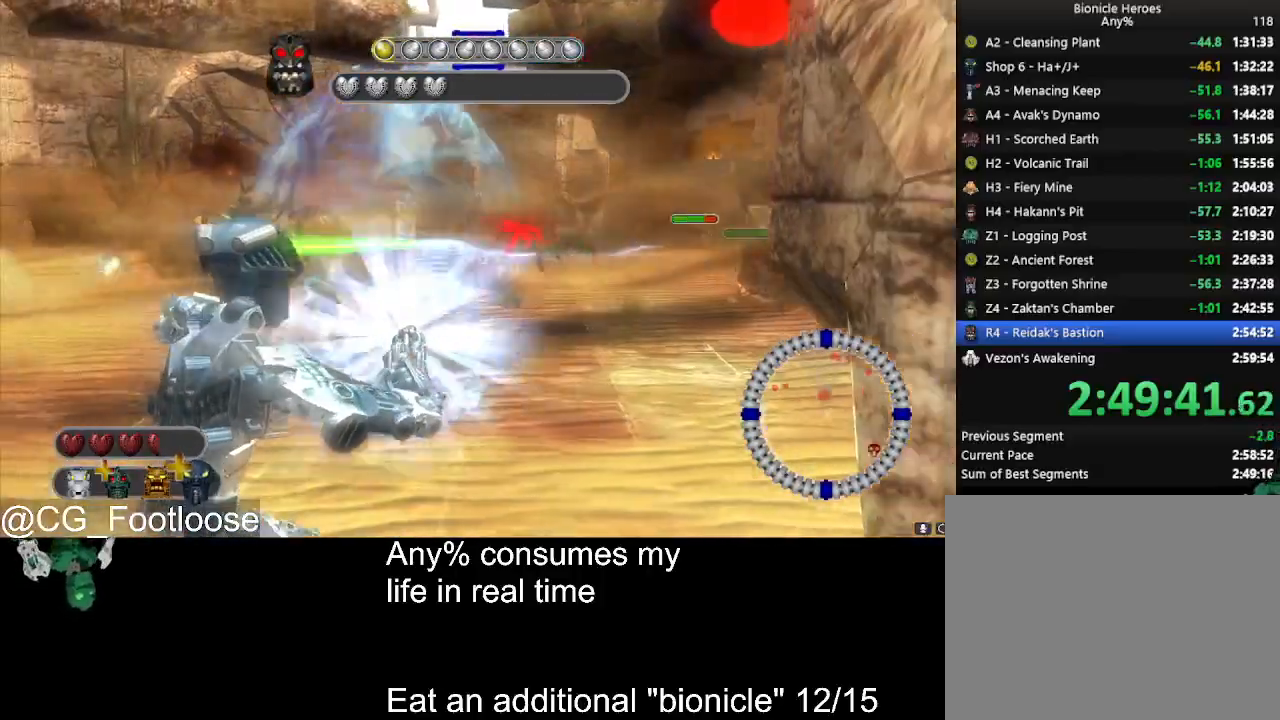
{"keys": ["d"], "mouse": ["left"], "events": [[134, "d", "up"], [134, "w", "up"], [184, "a", "down"], [467, "a", "up"], [467, "d", "down"]]}
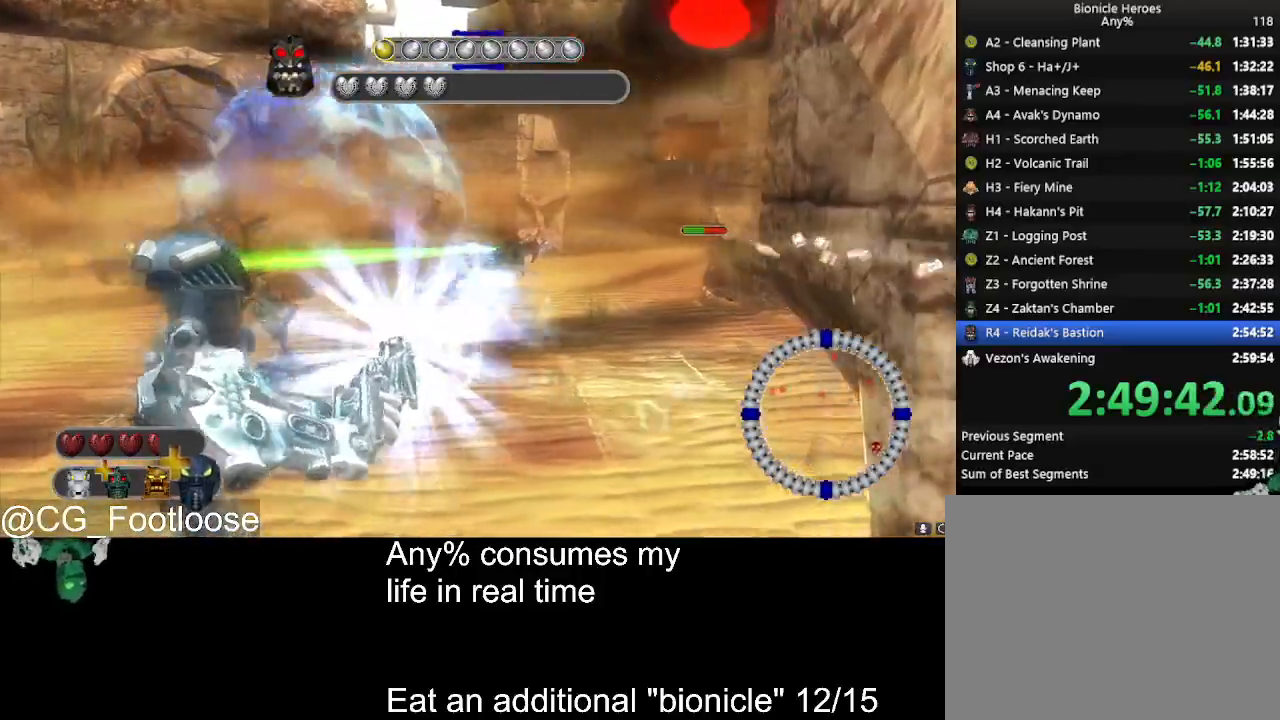
{"keys": ["a"], "mouse": ["left"], "events": [[250, "a", "down"], [300, "d", "up"]]}
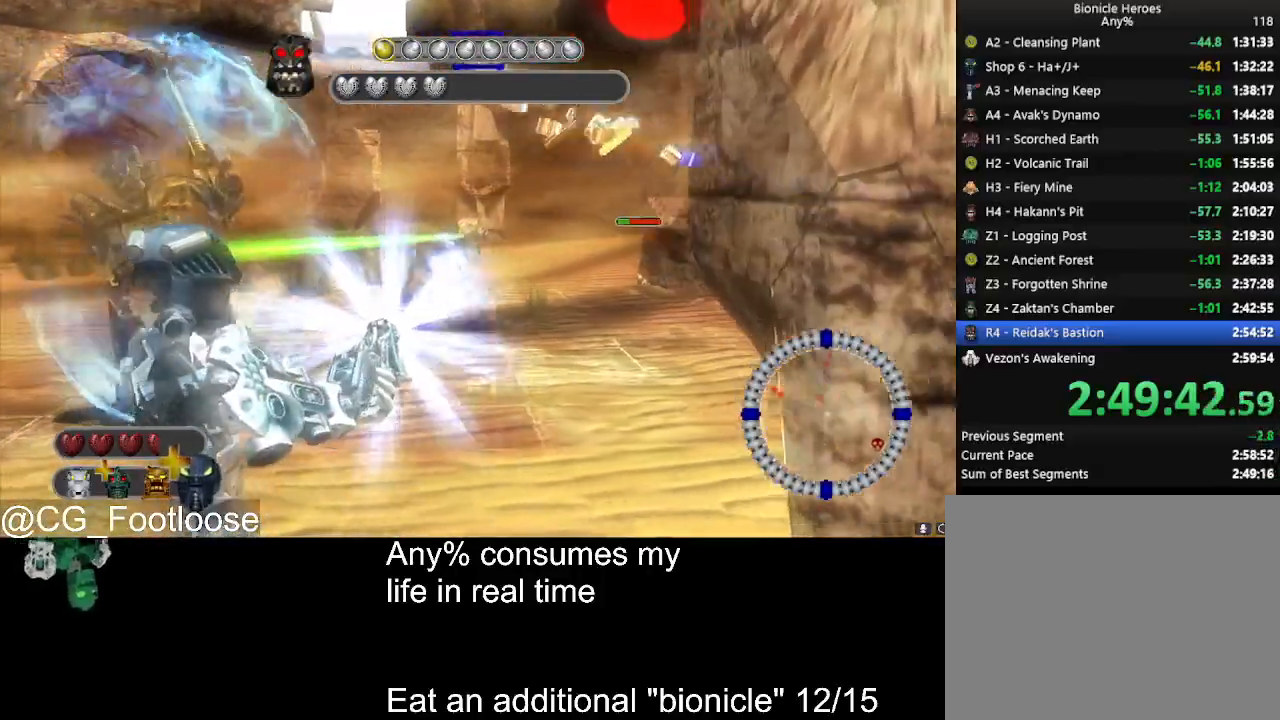
{"keys": ["d"], "mouse": ["left"], "events": [[267, "a", "up"], [267, "d", "down"]]}
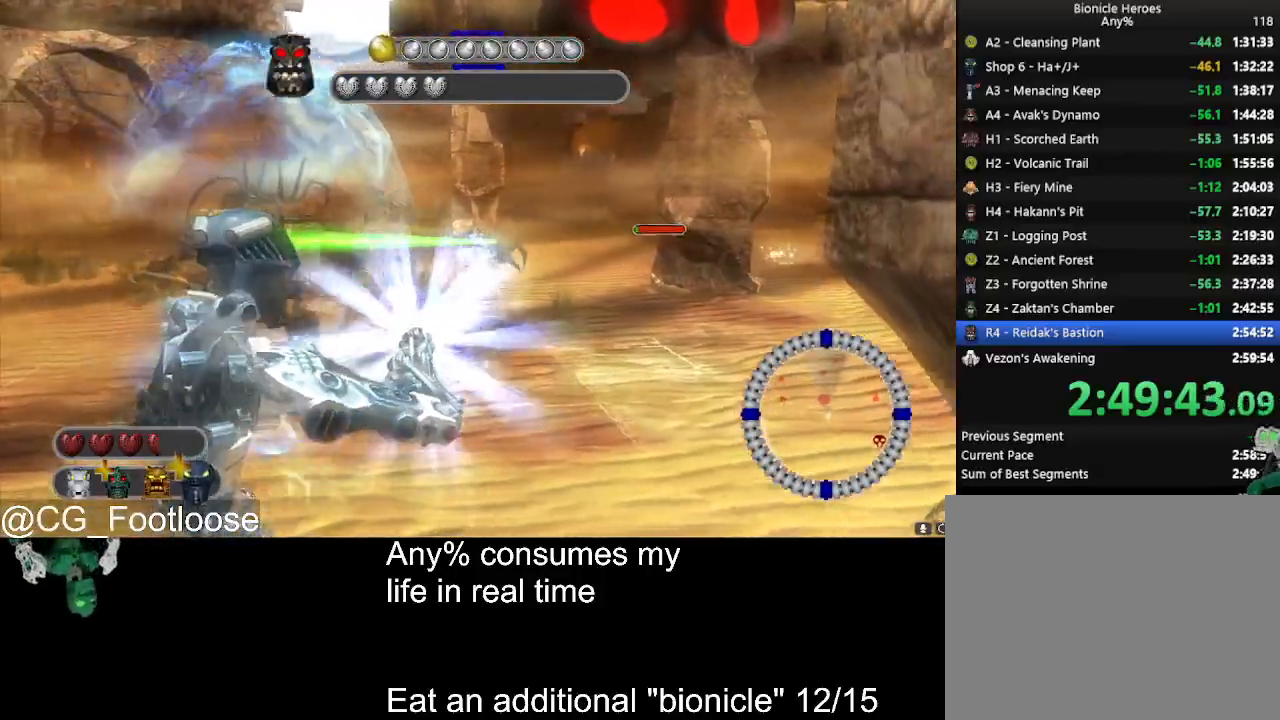
{"keys": ["a"], "mouse": ["left"], "events": [[284, "a", "down"], [284, "d", "up"]]}
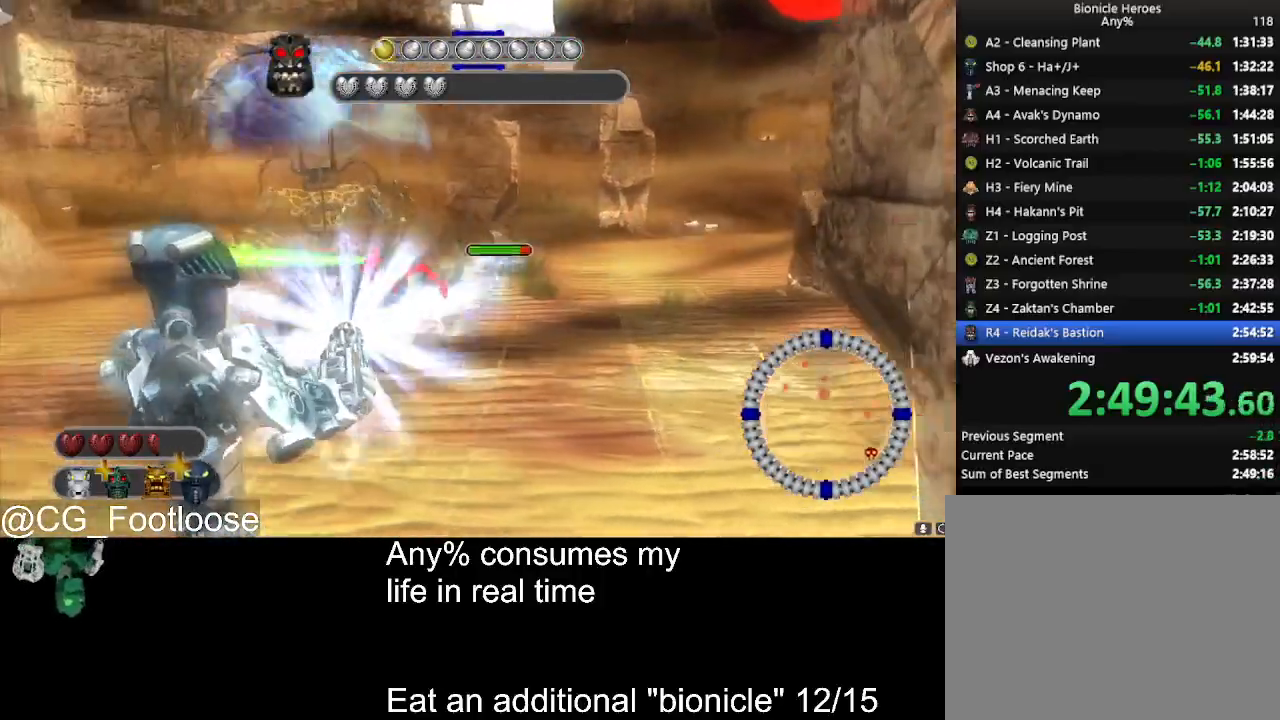
{"keys": ["a", "w"], "mouse": ["left"], "events": [[150, "w", "down"]]}
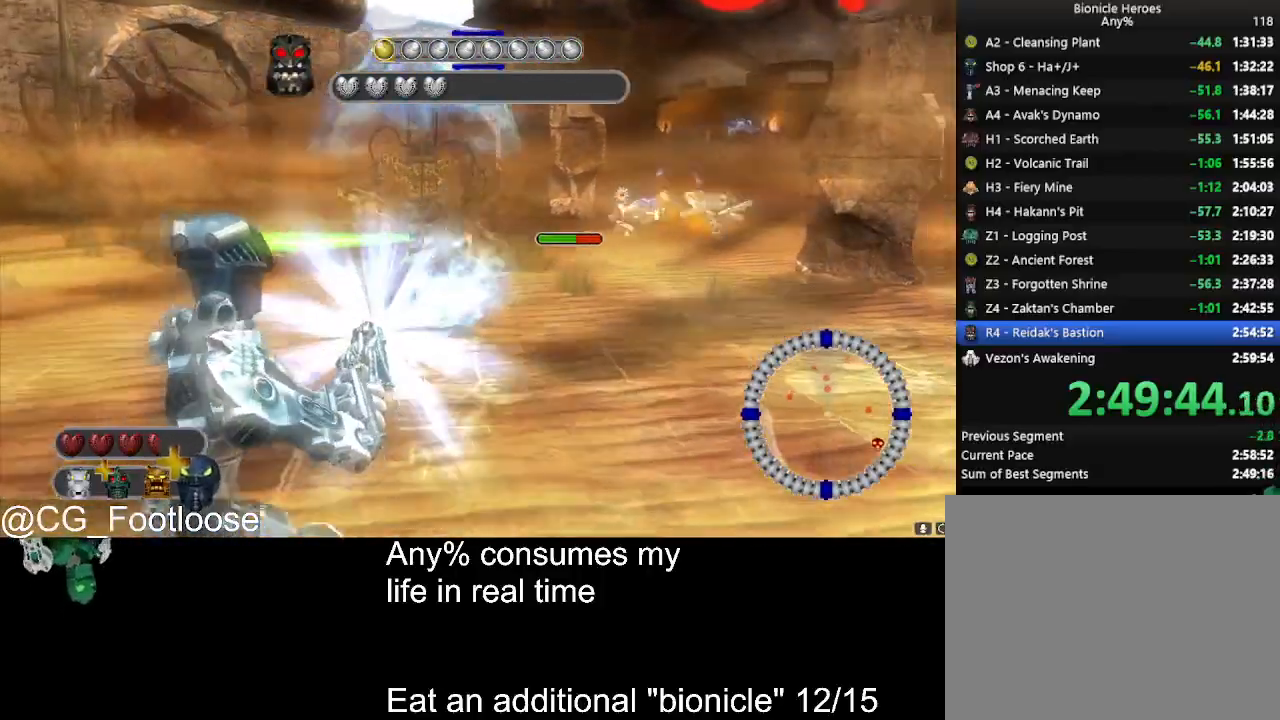
{"keys": ["a", "w"], "mouse": ["left"], "events": []}
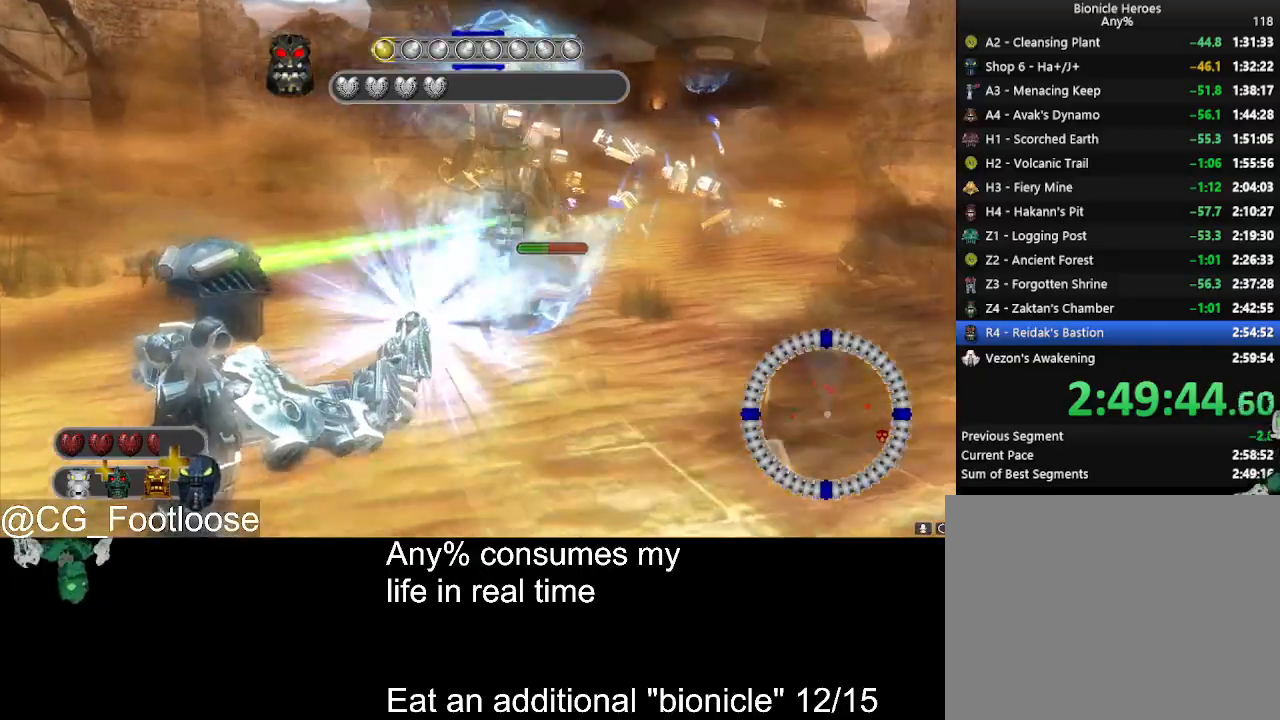
{"keys": ["a"], "mouse": ["left"], "events": [[334, "w", "up"]]}
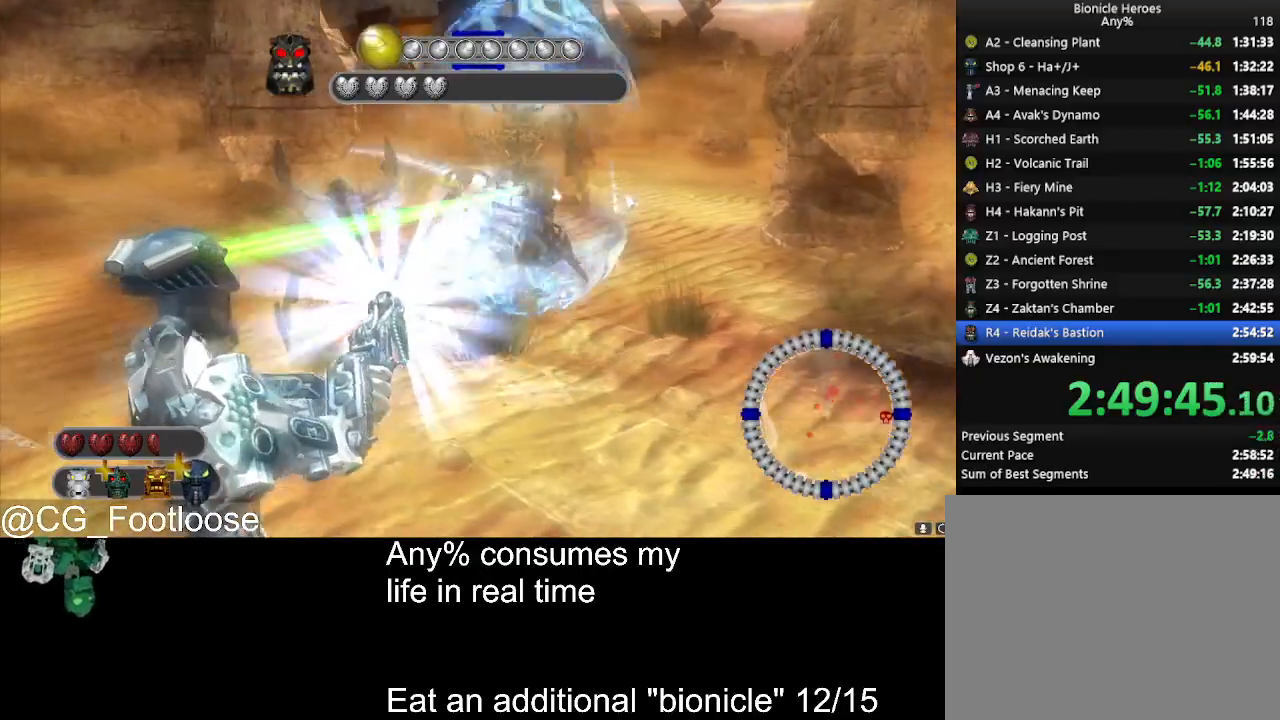
{"keys": ["a"], "mouse": ["left"], "events": [[67, "w", "down"], [300, "w", "up"]]}
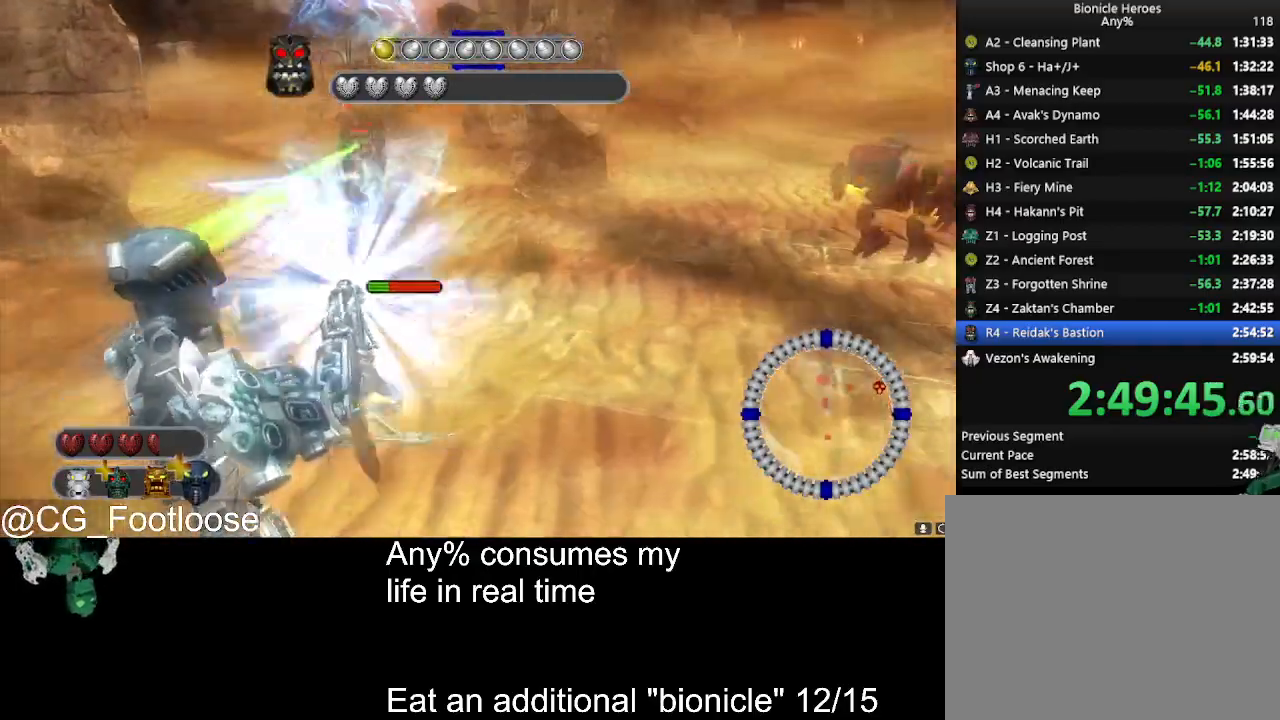
{"keys": ["a", "w"], "mouse": ["left"], "events": [[167, "w", "down"]]}
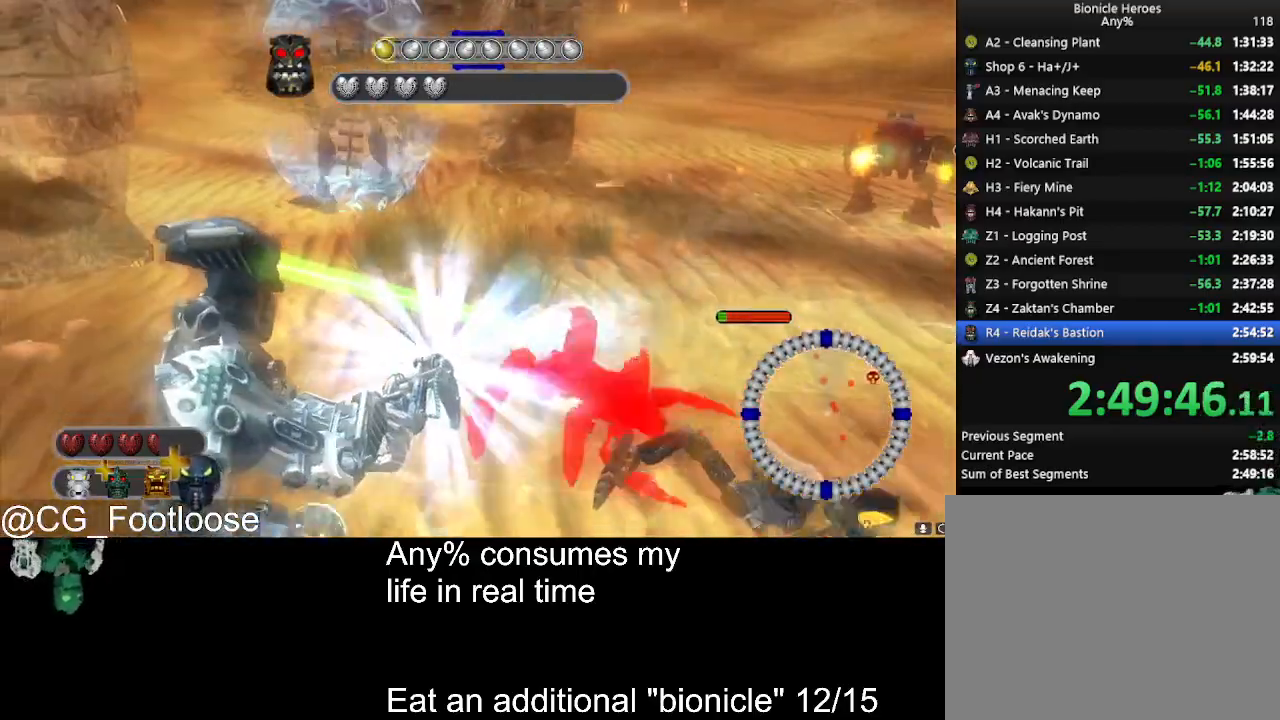
{"keys": ["a", "w"], "mouse": ["left"], "events": [[84, "a", "up"], [467, "a", "down"]]}
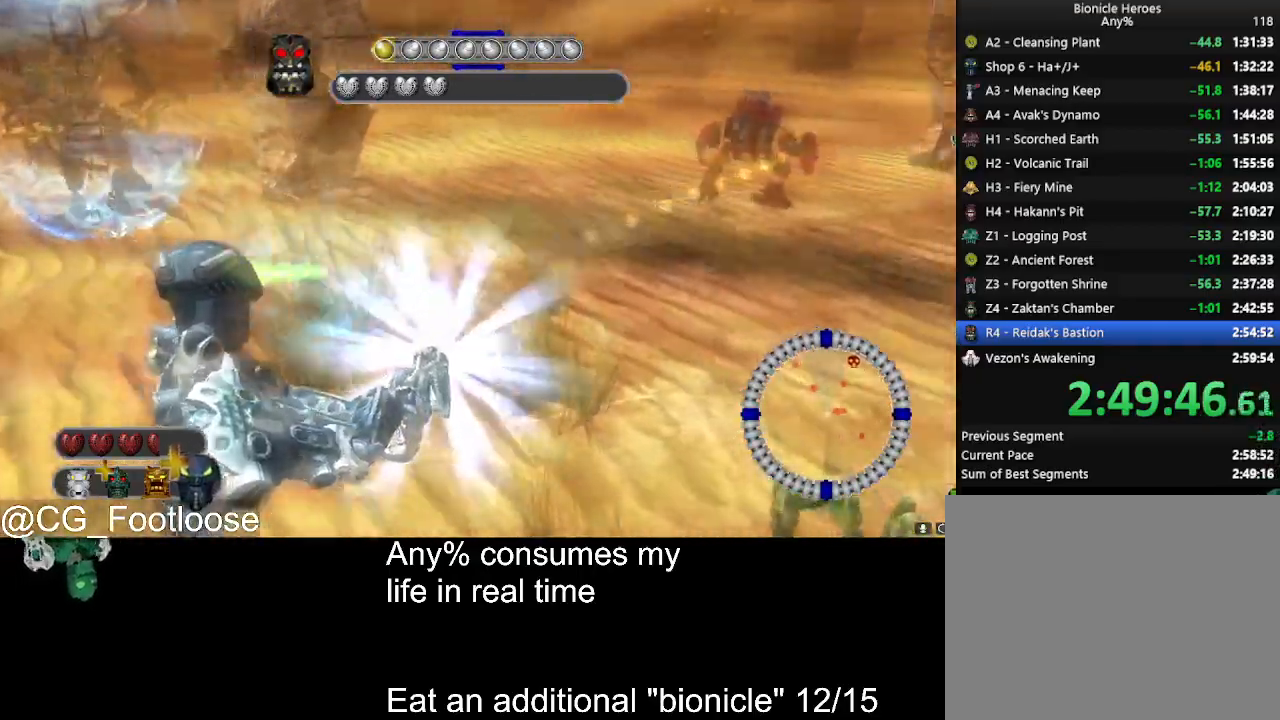
{"keys": ["a", "w"], "mouse": ["left"], "events": [[100, "a", "up"], [150, "d", "down"], [334, "d", "up"], [384, "a", "down"]]}
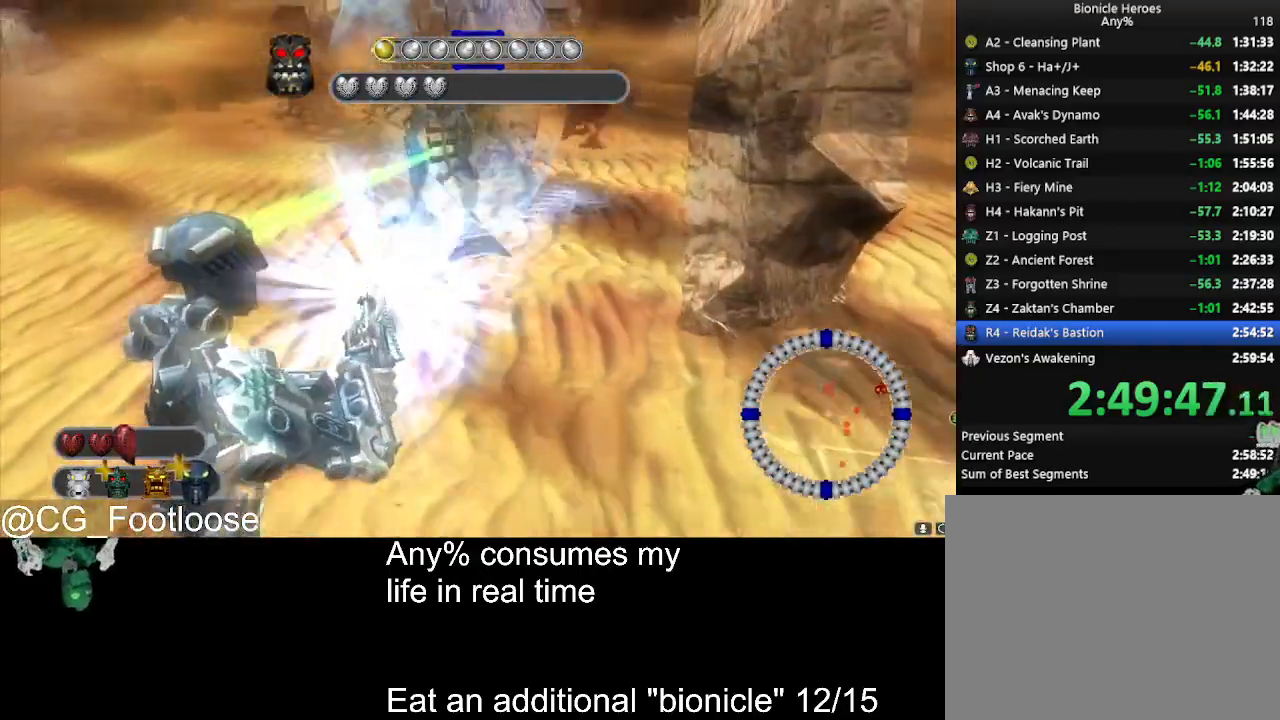
{"keys": ["a"], "mouse": ["left"], "events": [[500, "w", "up"]]}
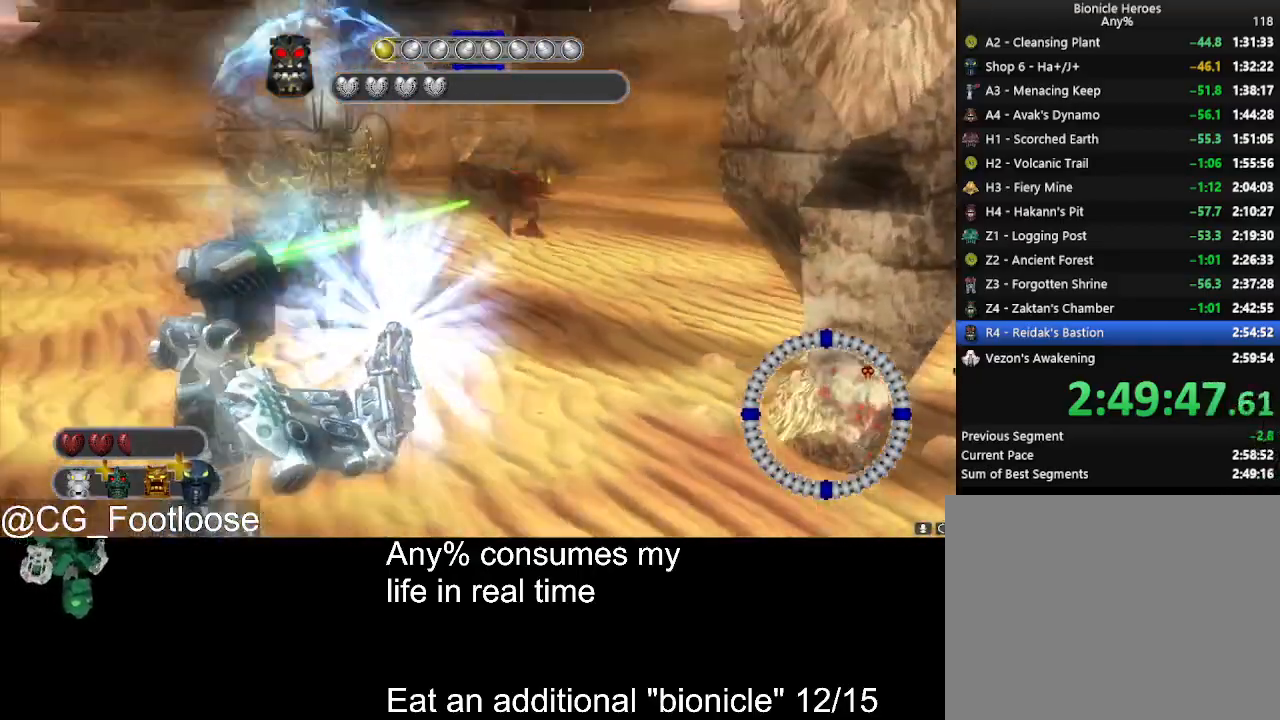
{"keys": ["a"], "mouse": ["left"], "events": [[334, "w", "down"], [467, "w", "up"]]}
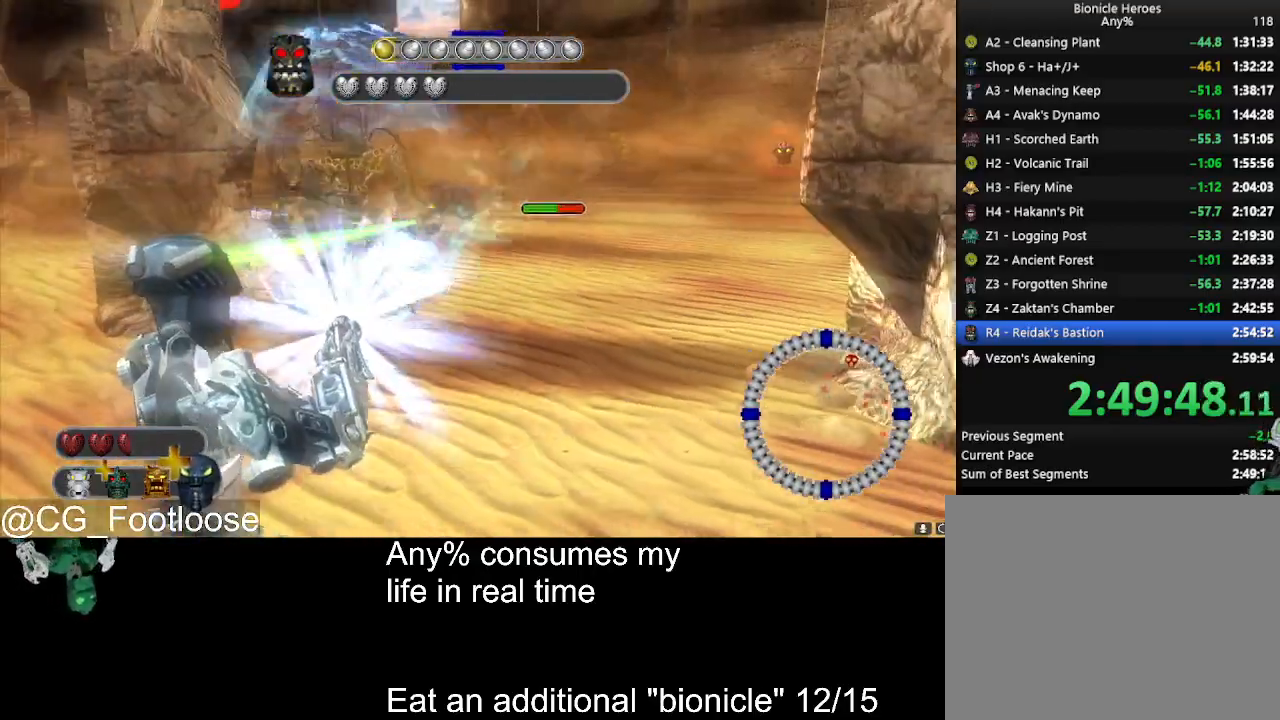
{"keys": ["d", "w"], "mouse": ["left"], "events": [[100, "w", "down"], [300, "a", "up"], [334, "d", "down"]]}
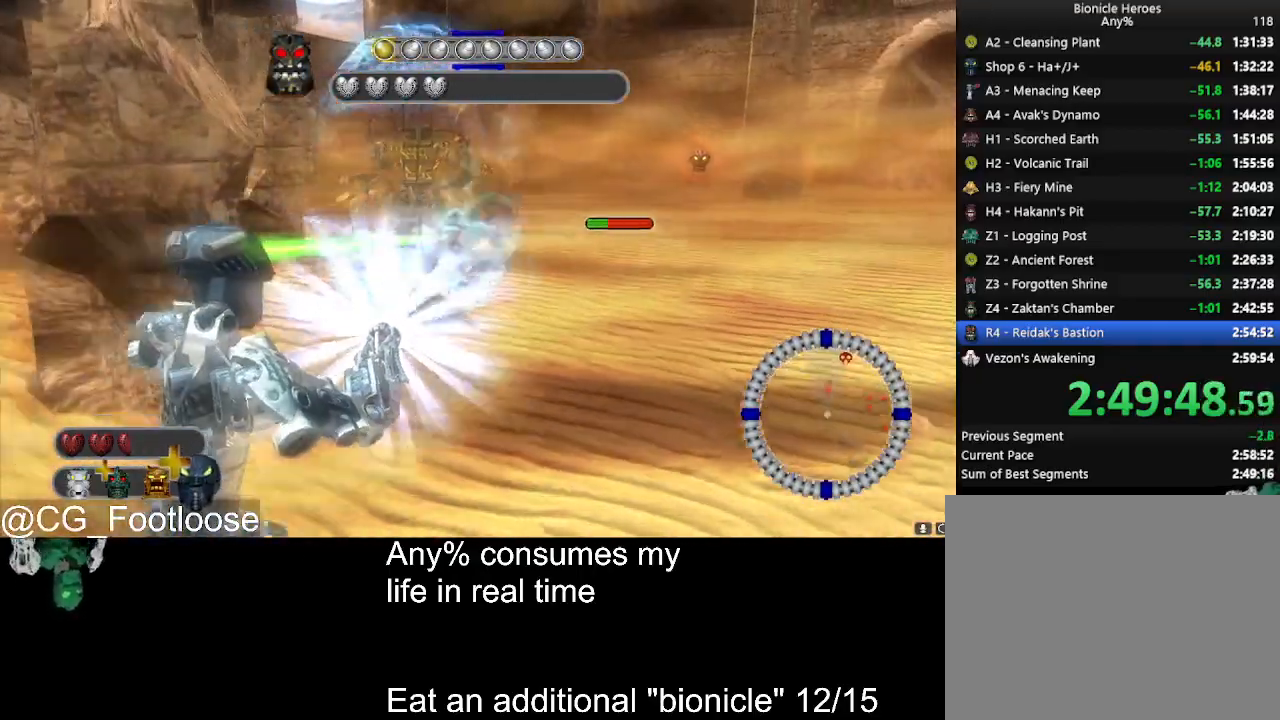
{"keys": ["a", "w"], "mouse": ["left"], "events": [[400, "a", "down"], [400, "d", "up"]]}
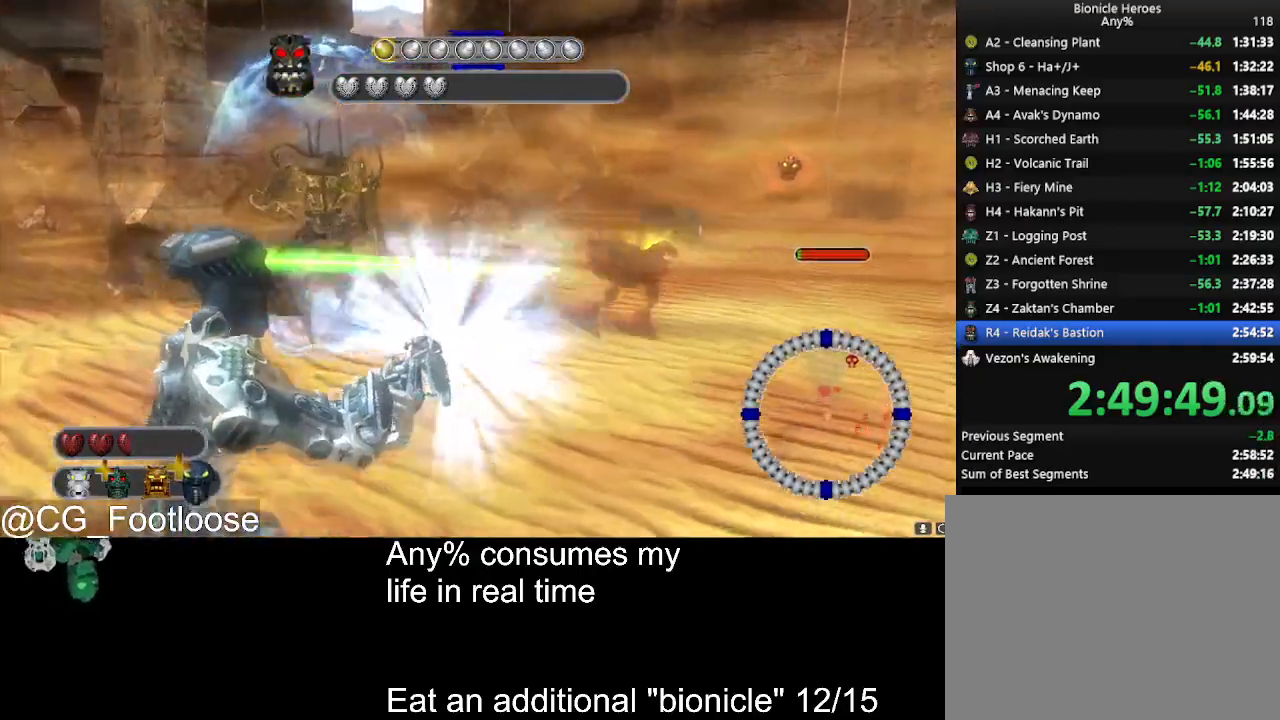
{"keys": ["d", "w"], "mouse": ["left"], "events": [[467, "a", "up"], [467, "d", "down"]]}
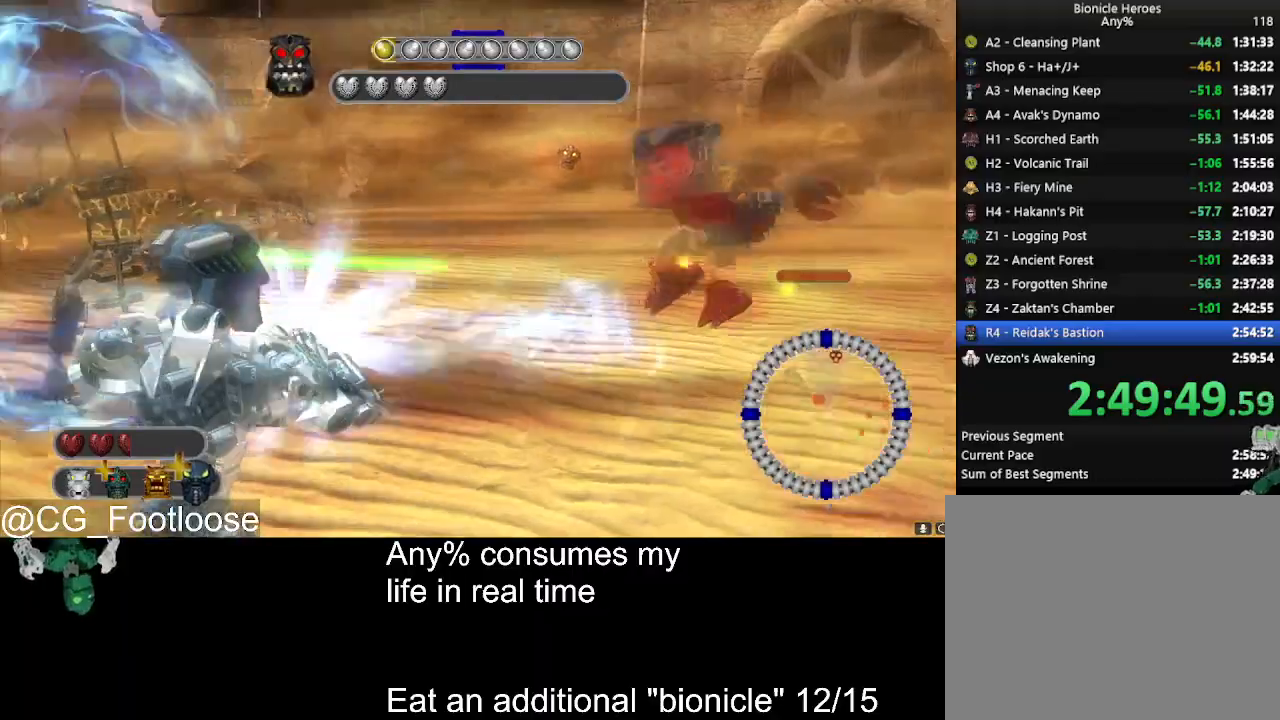
{"keys": ["d"], "mouse": ["left"], "events": [[384, "w", "up"]]}
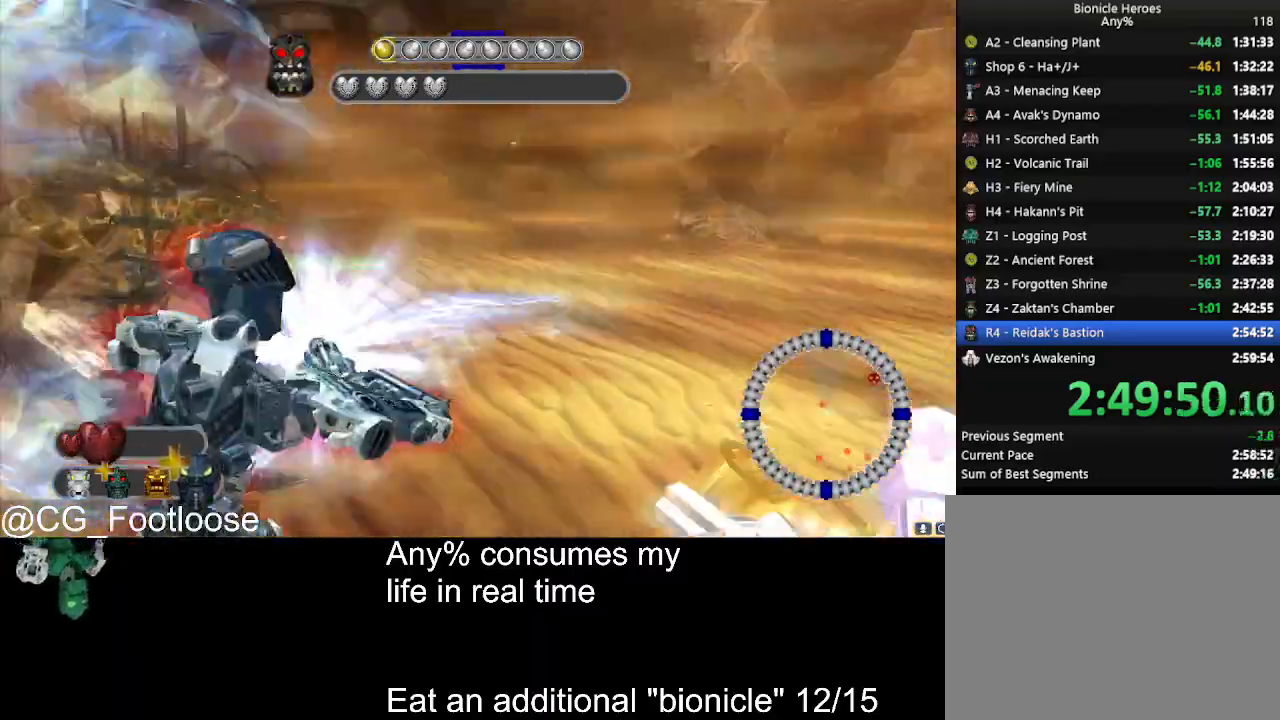
{"keys": ["d"], "mouse": ["left"], "events": [[217, "w", "down"], [450, "w", "up"]]}
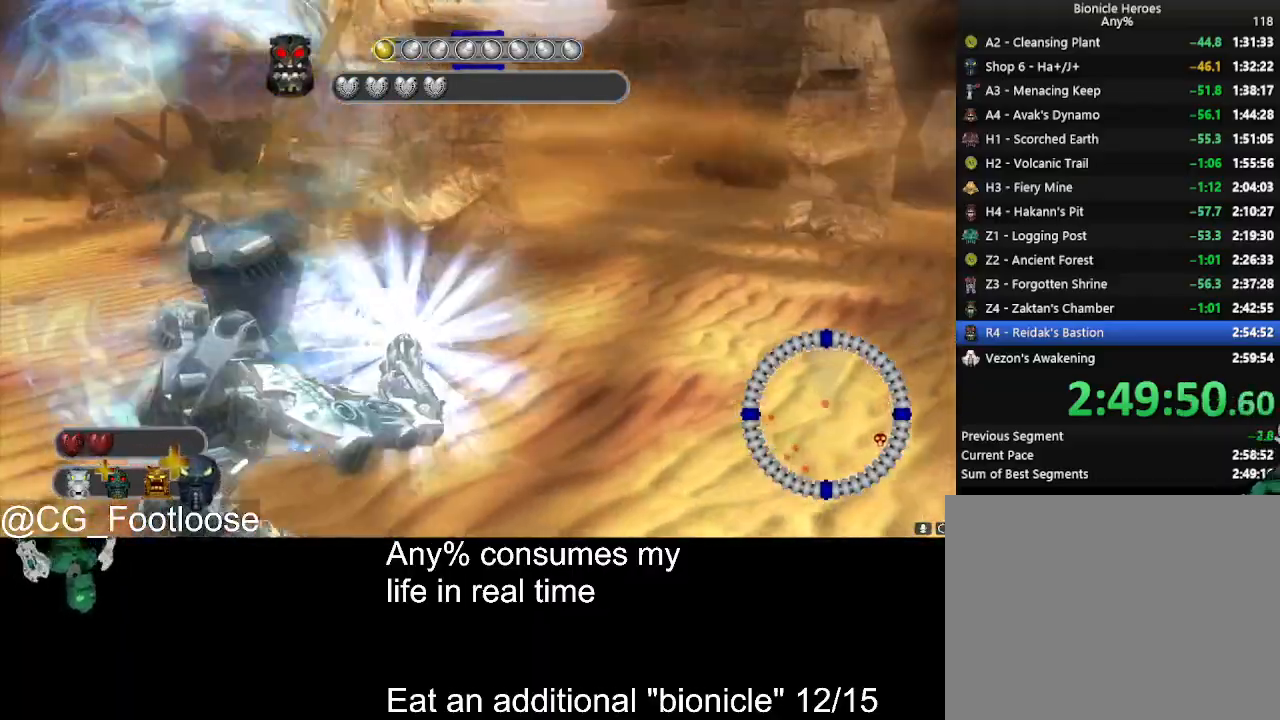
{"keys": ["d"], "mouse": [], "events": [[134, "mouse_left", "up"], [417, "mouse_wheel_up", "down"], [467, "mouse_wheel_up", "up"]]}
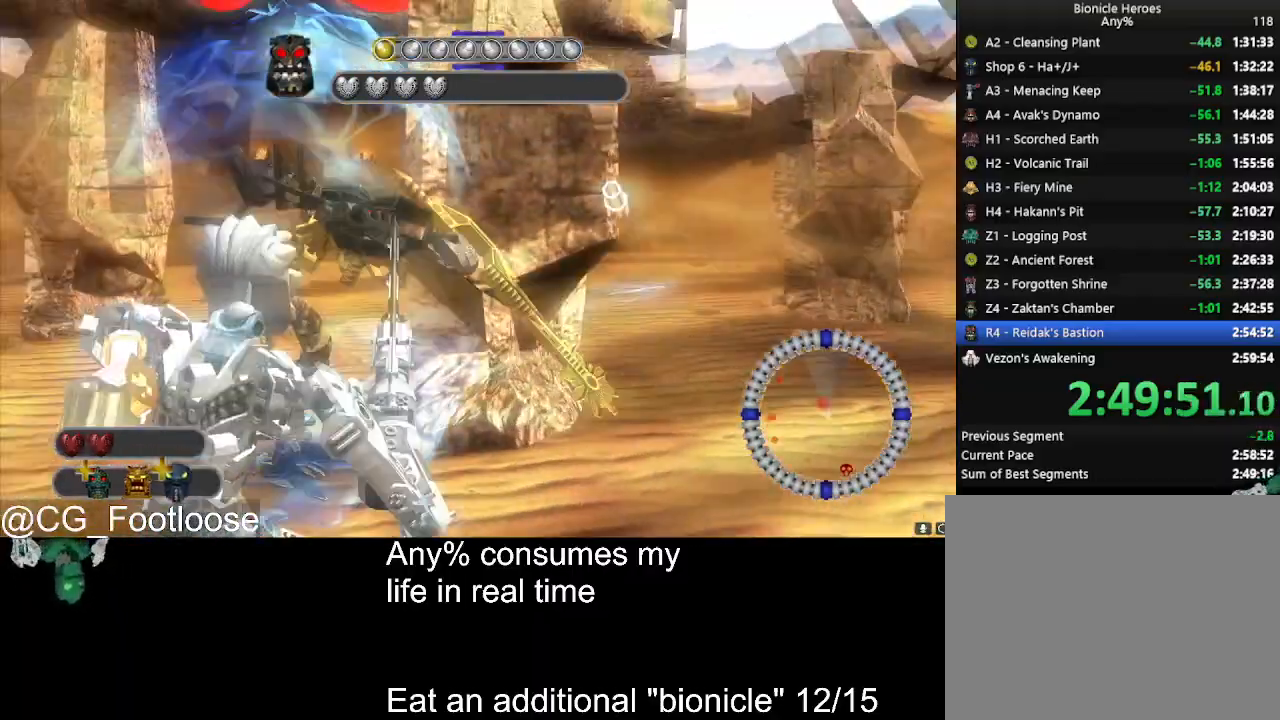
{"keys": ["d"], "mouse": [], "events": []}